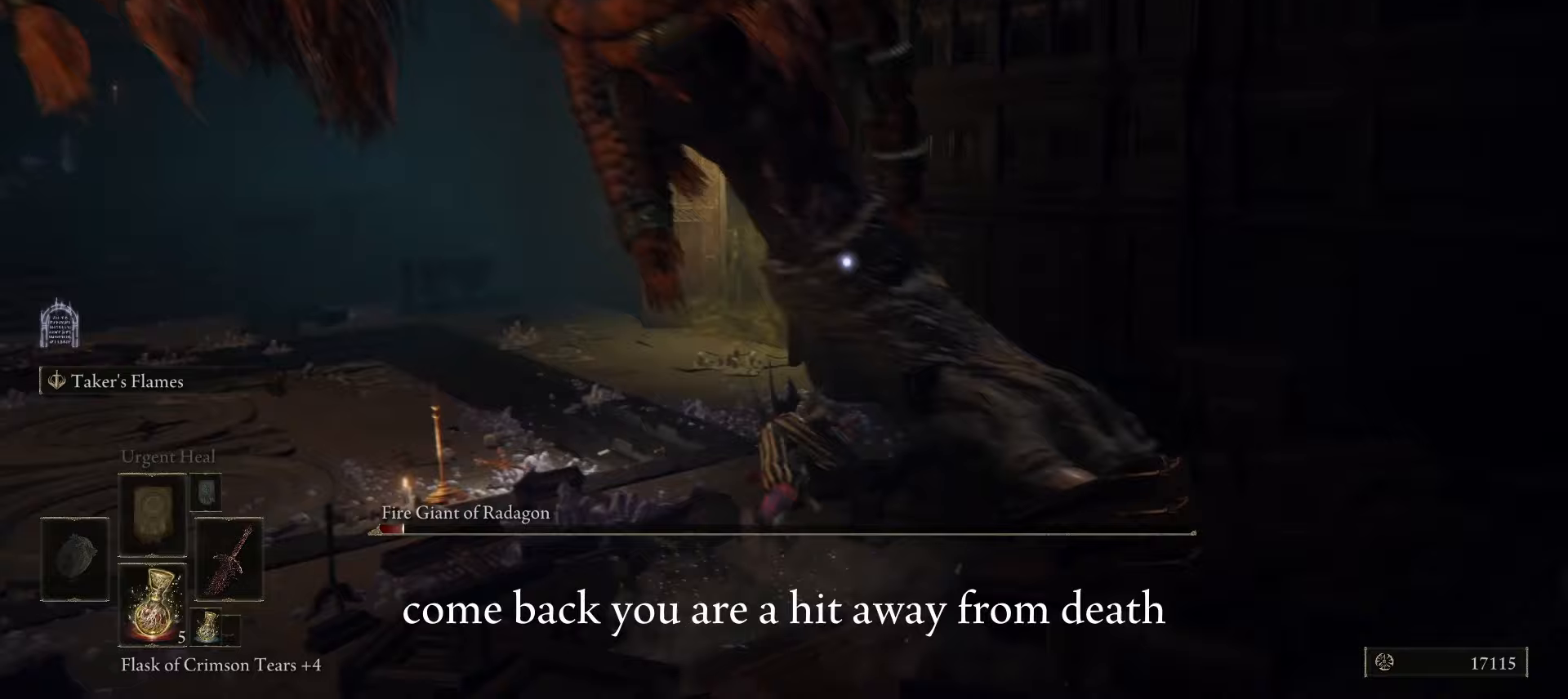
Gameplay with keyboard and mouse; each line is a JSON object with the keys and mouse buttons held at the frame after it. "events" lists presses ("down") and releases ("up") of "1", "2", "3", "4", "5", "a", "alt", "b", "c", "ctrl", "d", "e", "f", "g", "q", "r", "s", "shift", "space", "t", "tab", "tilde", "v", "w", "x", "z", "mouse_left", "mouse_wheel", "mouse_right", "mouse_mb4" and "mouse_mb5" between this image and that frame as [ms after this image, input, new state], when the widget could be followed in between. "mouse_left", "mouse_wheel", "mouse_right", "mouse_mb4", "mouse_mb5" = the "left", "wheel", "right", "mb4", "mb5" buttons of the "mouse" list. No other keys are recorded. "wheel" means that the mouse wheel is clicked or scrolled. Mouse movement is not recorded.
{"keys": ["a"], "mouse": [], "events": [[50, "mouse_left", "up"], [183, "a", "down"], [283, "w", "up"]]}
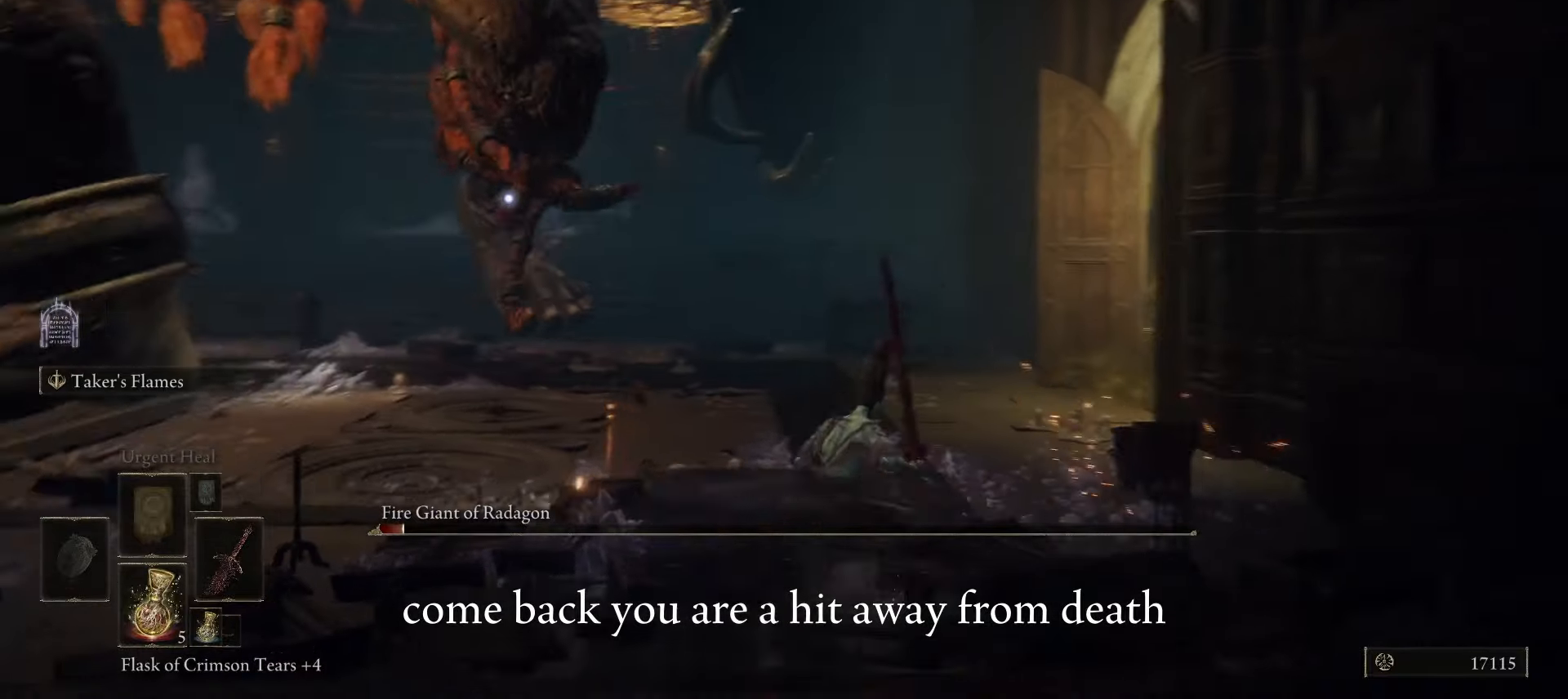
{"keys": ["w"], "mouse": [], "events": [[67, "w", "down"], [400, "a", "up"]]}
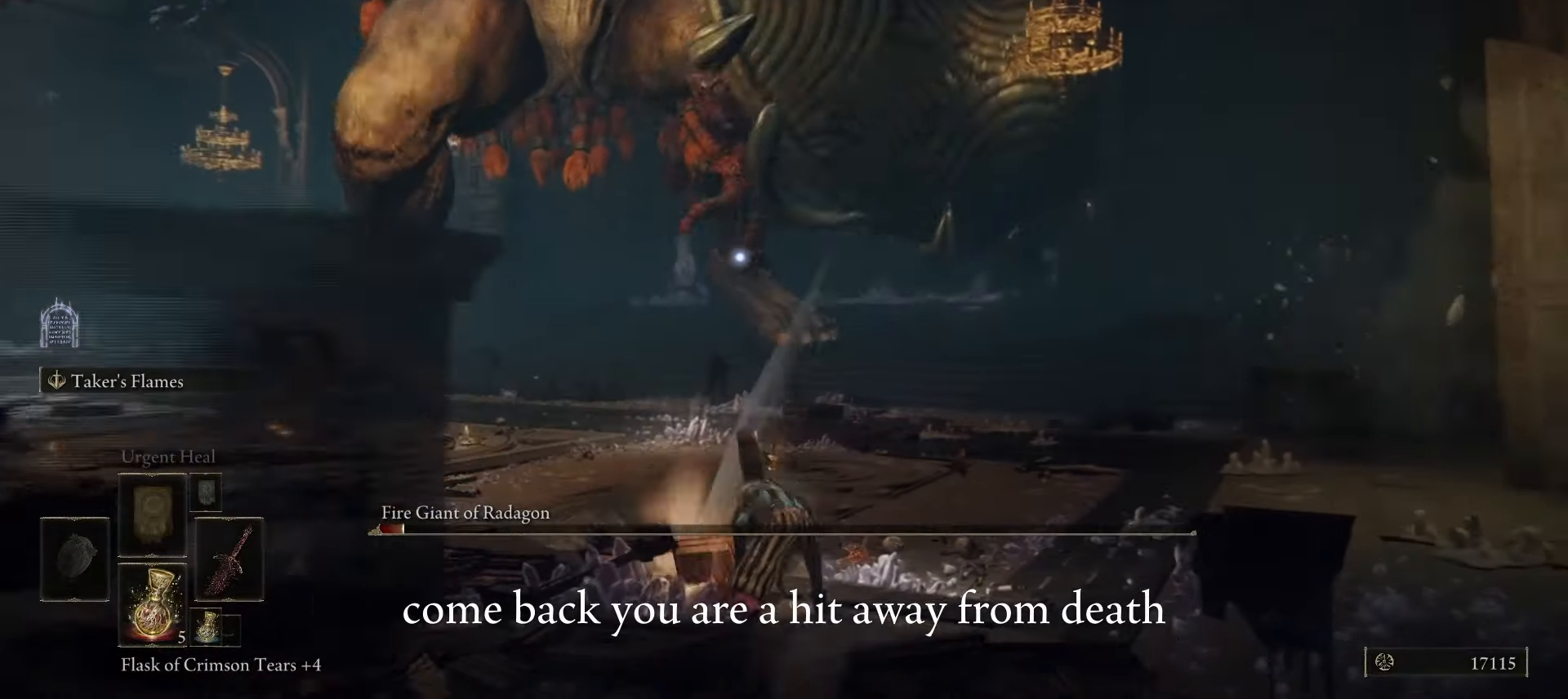
{"keys": ["space", "w"], "mouse": [], "events": [[117, "space", "down"]]}
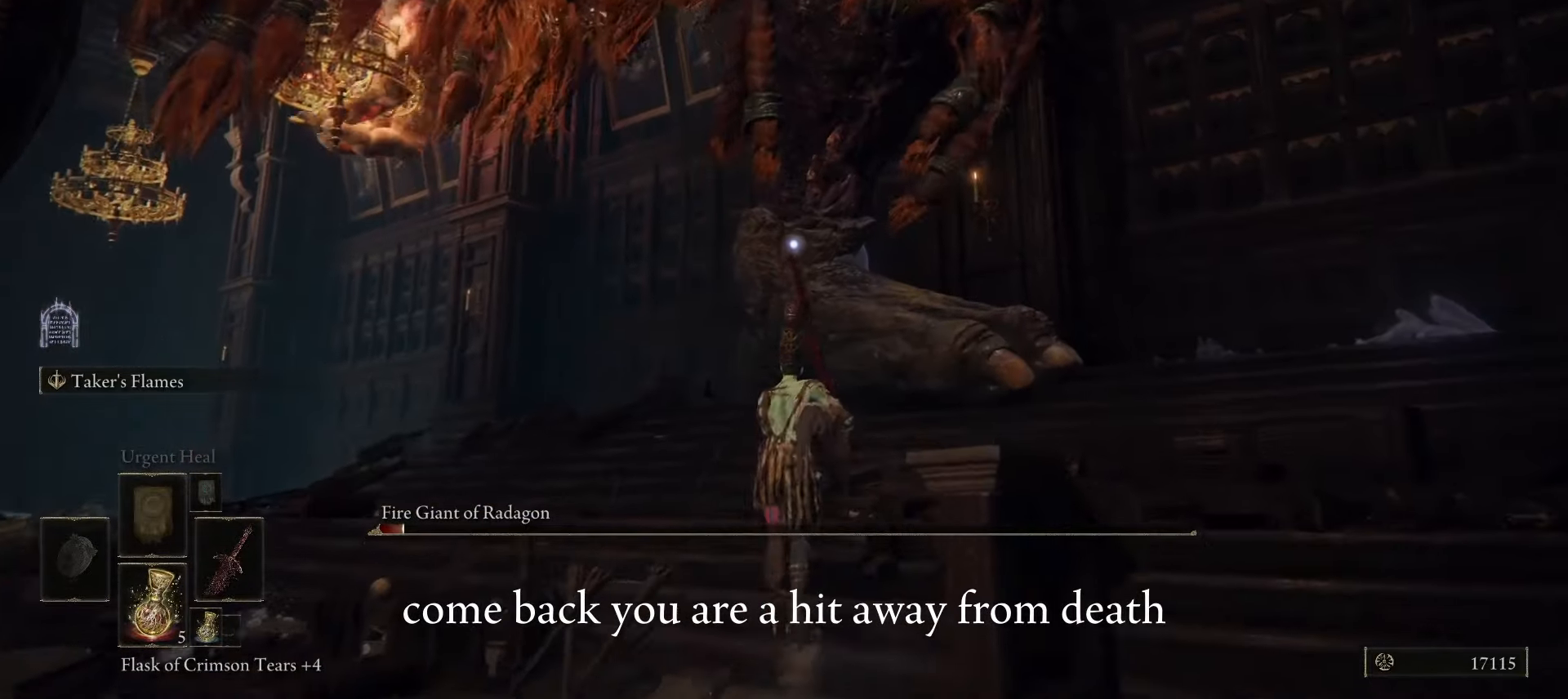
{"keys": ["w"], "mouse": [], "events": [[67, "f", "down"], [167, "shift", "down"], [217, "mouse_left", "down"], [267, "f", "up"], [267, "mouse_left", "up"], [350, "space", "up"], [500, "shift", "up"]]}
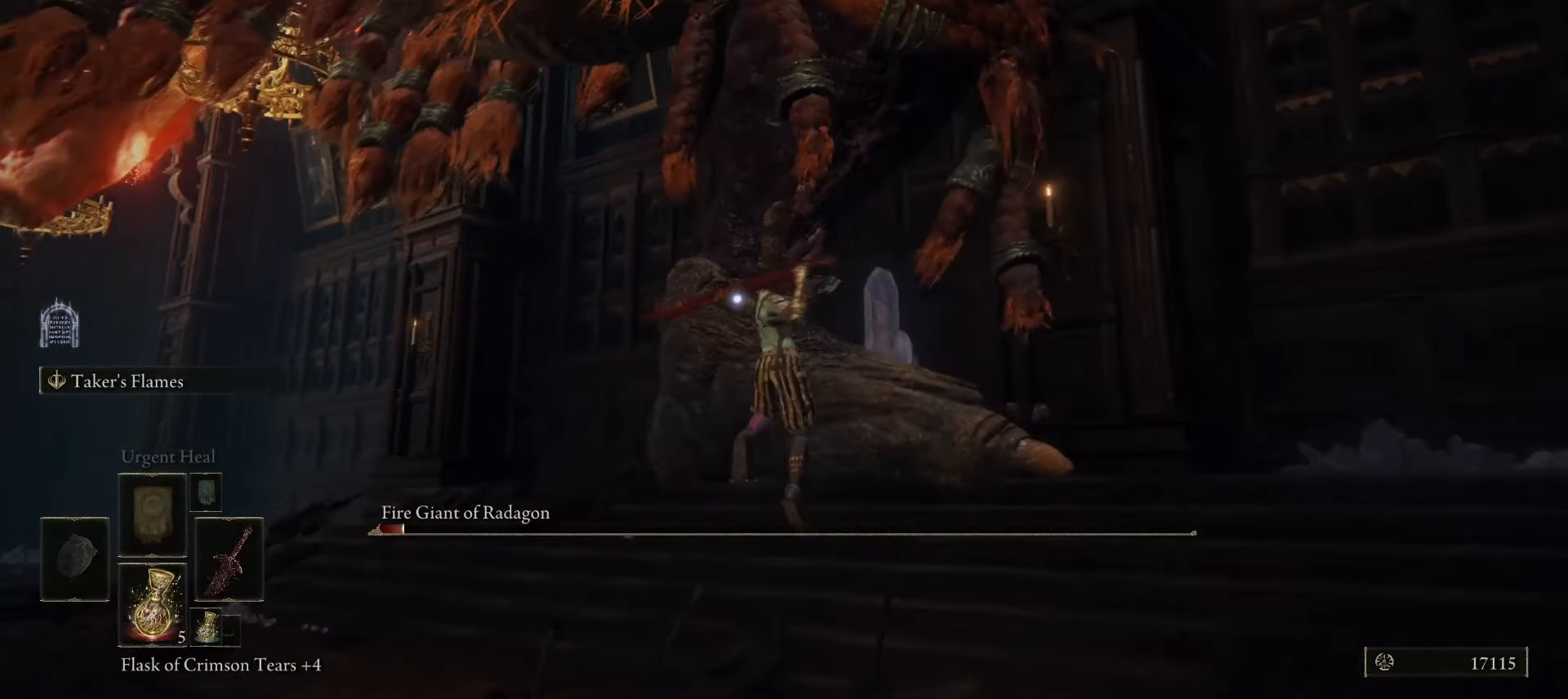
{"keys": ["w"], "mouse": [], "events": []}
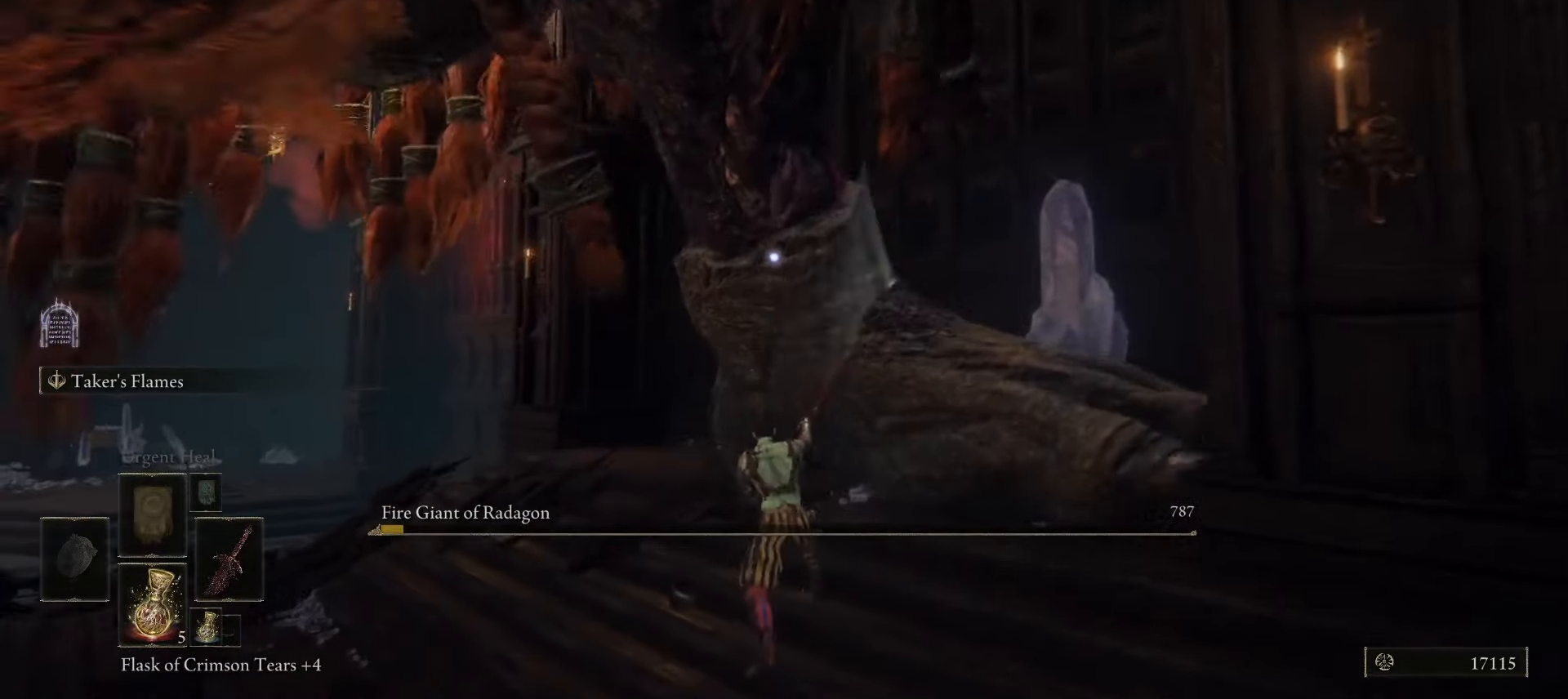
{"keys": ["q", "w"], "mouse": [], "events": [[433, "q", "down"]]}
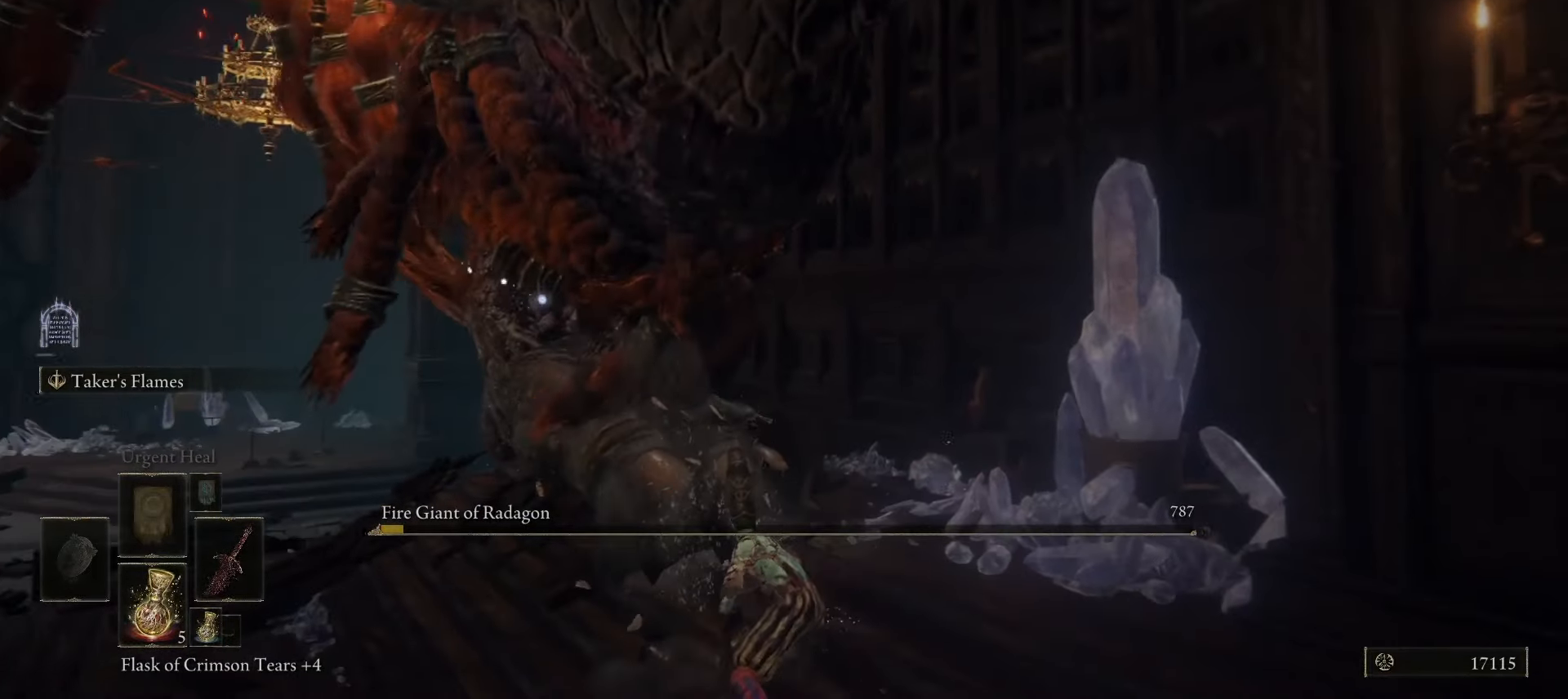
{"keys": ["a", "w"], "mouse": [], "events": [[33, "q", "up"], [317, "a", "down"]]}
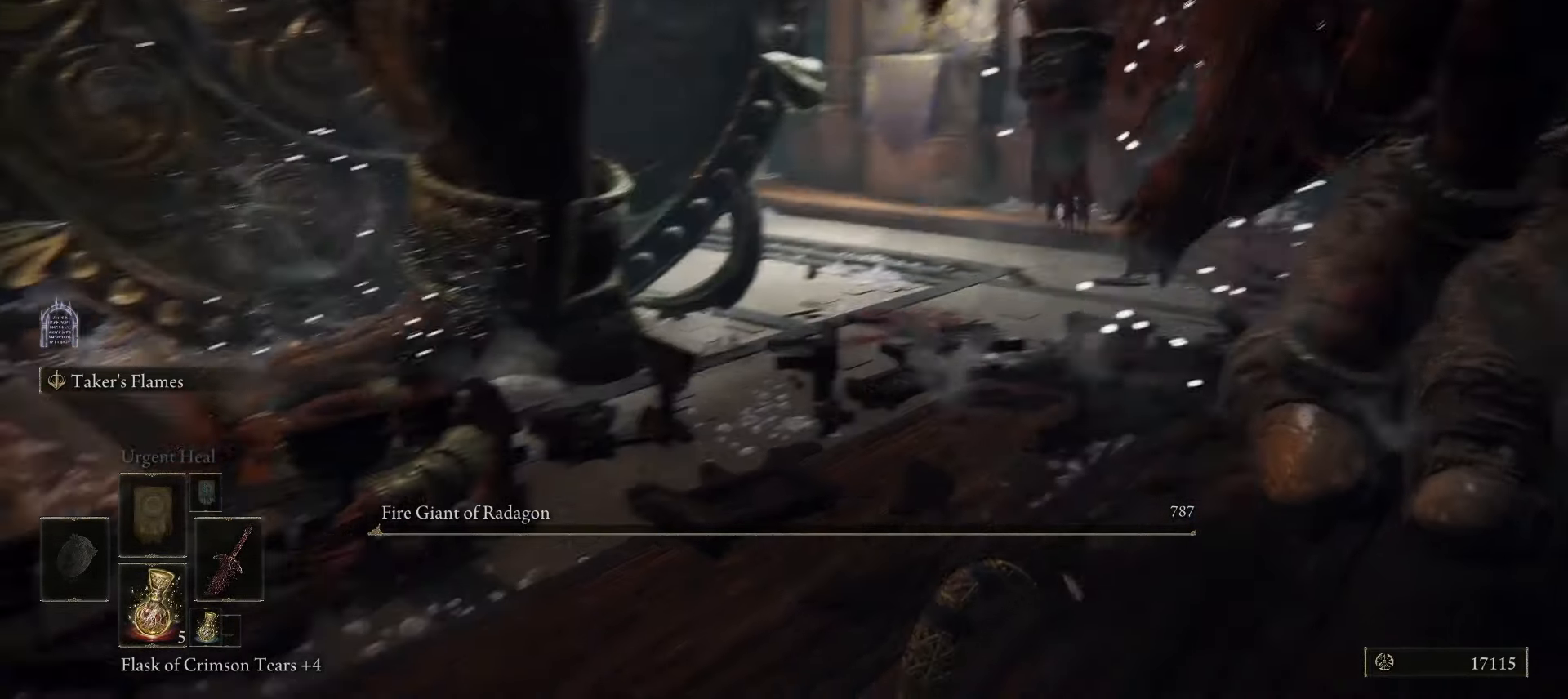
{"keys": [], "mouse": [], "events": [[100, "a", "up"], [233, "w", "up"]]}
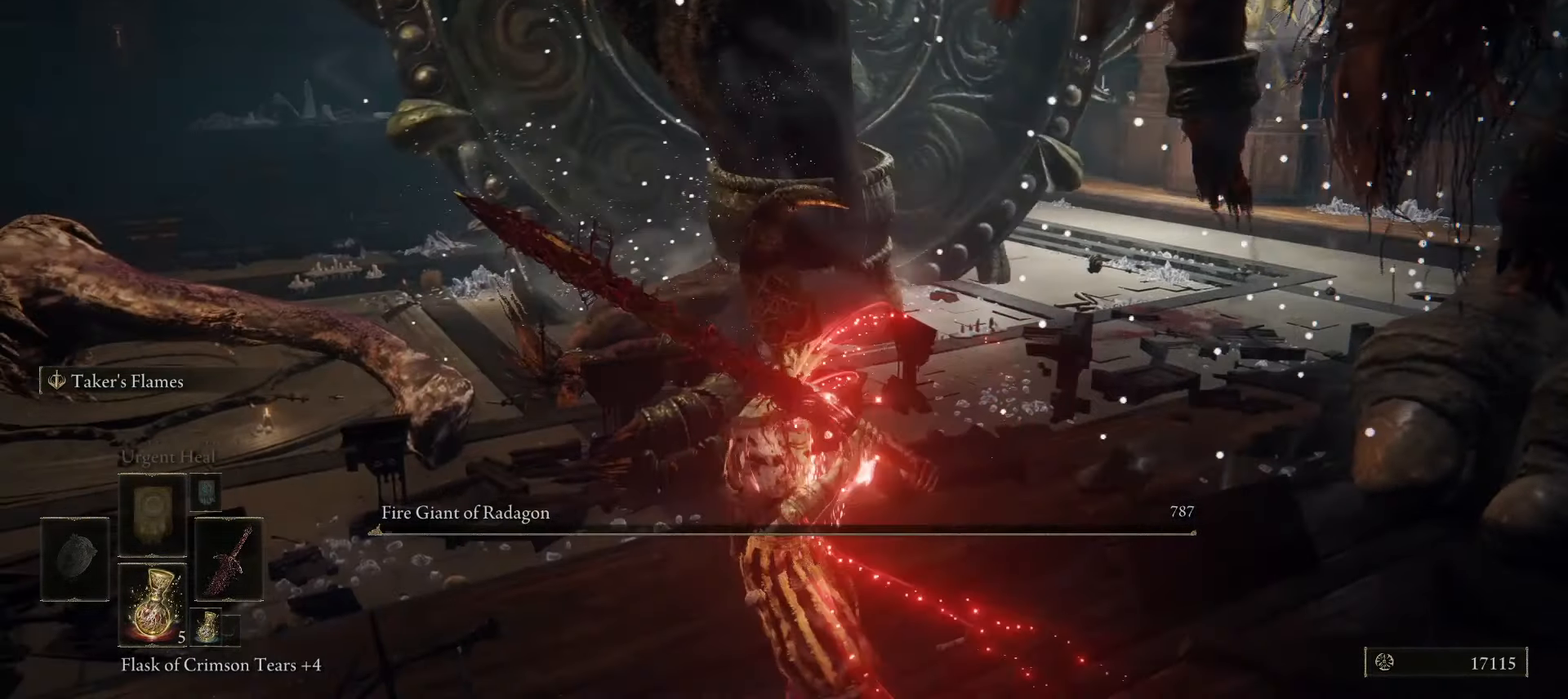
{"keys": ["a", "w"], "mouse": [], "events": [[250, "a", "down"], [250, "w", "down"]]}
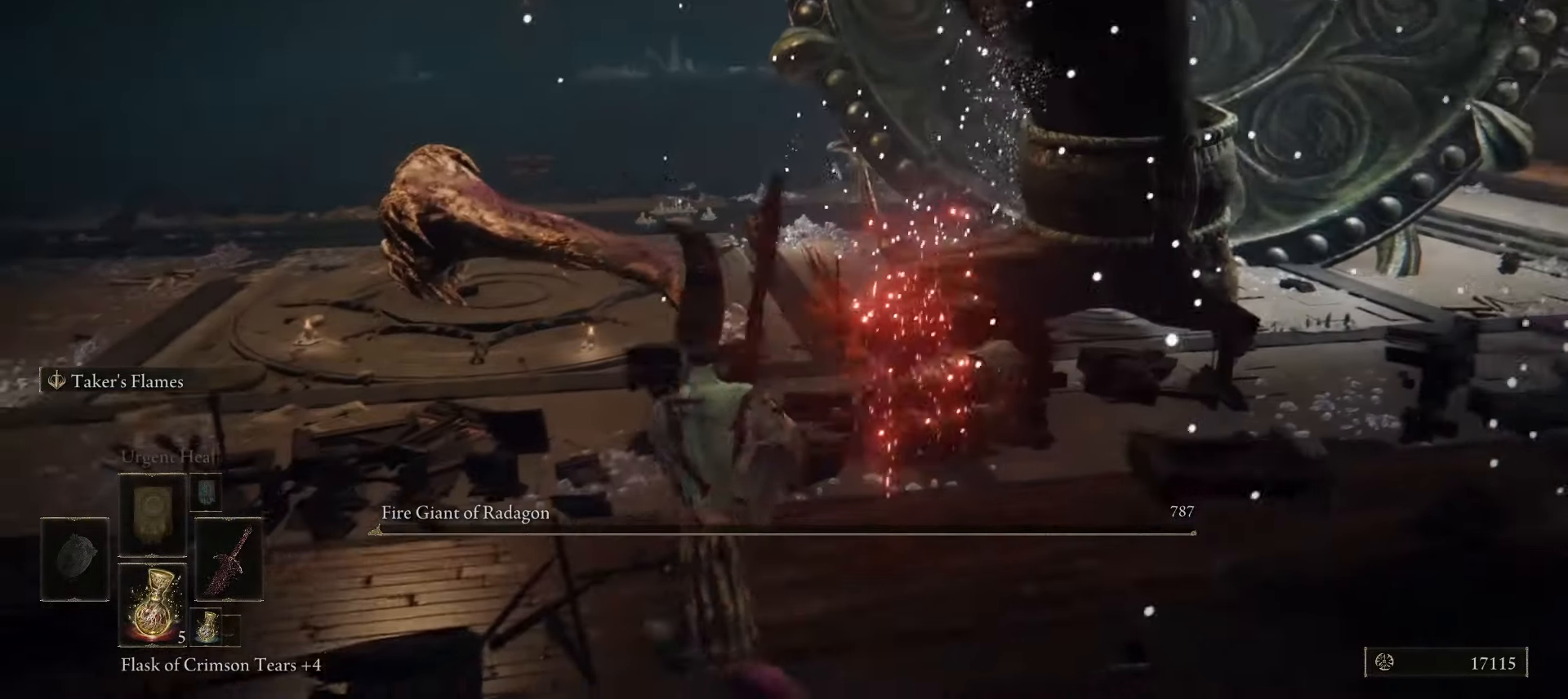
{"keys": ["a", "w"], "mouse": [], "events": []}
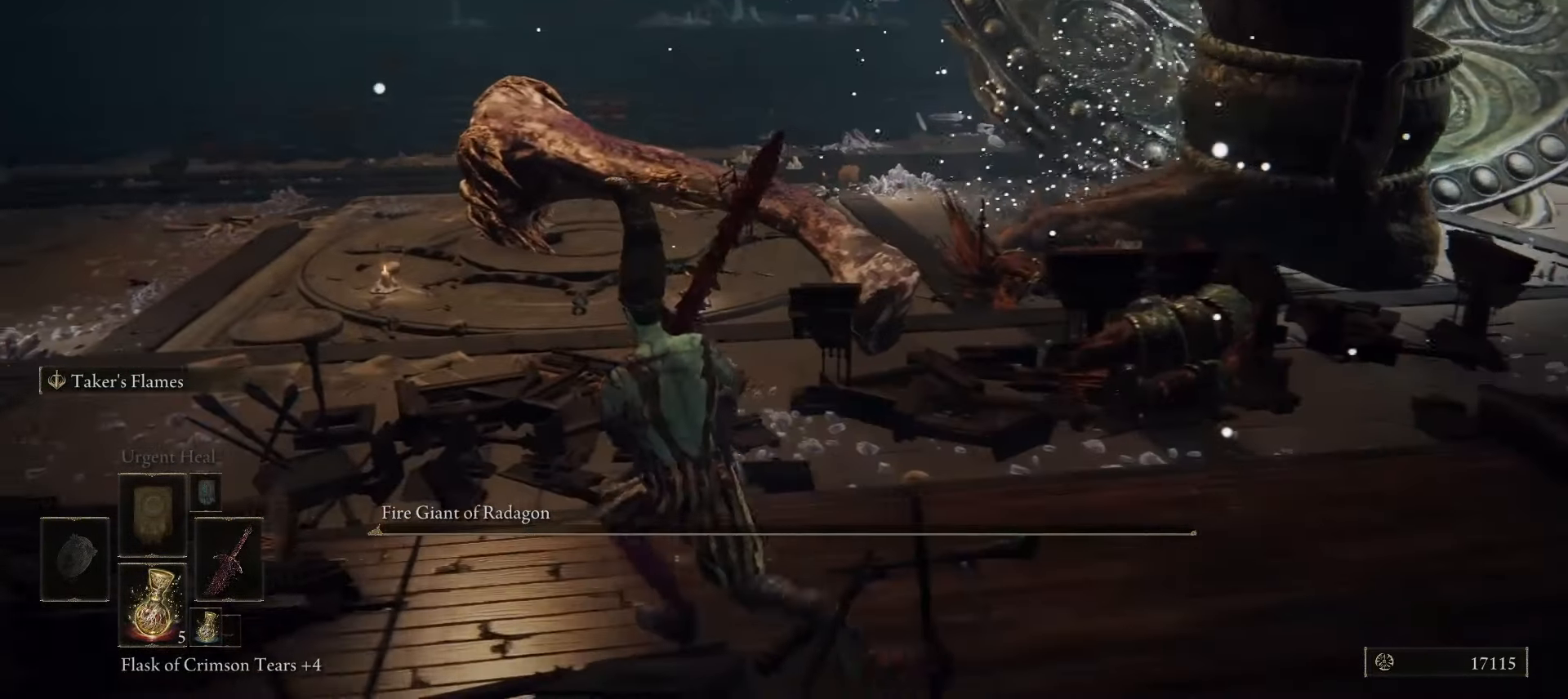
{"keys": ["w"], "mouse": [], "events": [[483, "a", "up"]]}
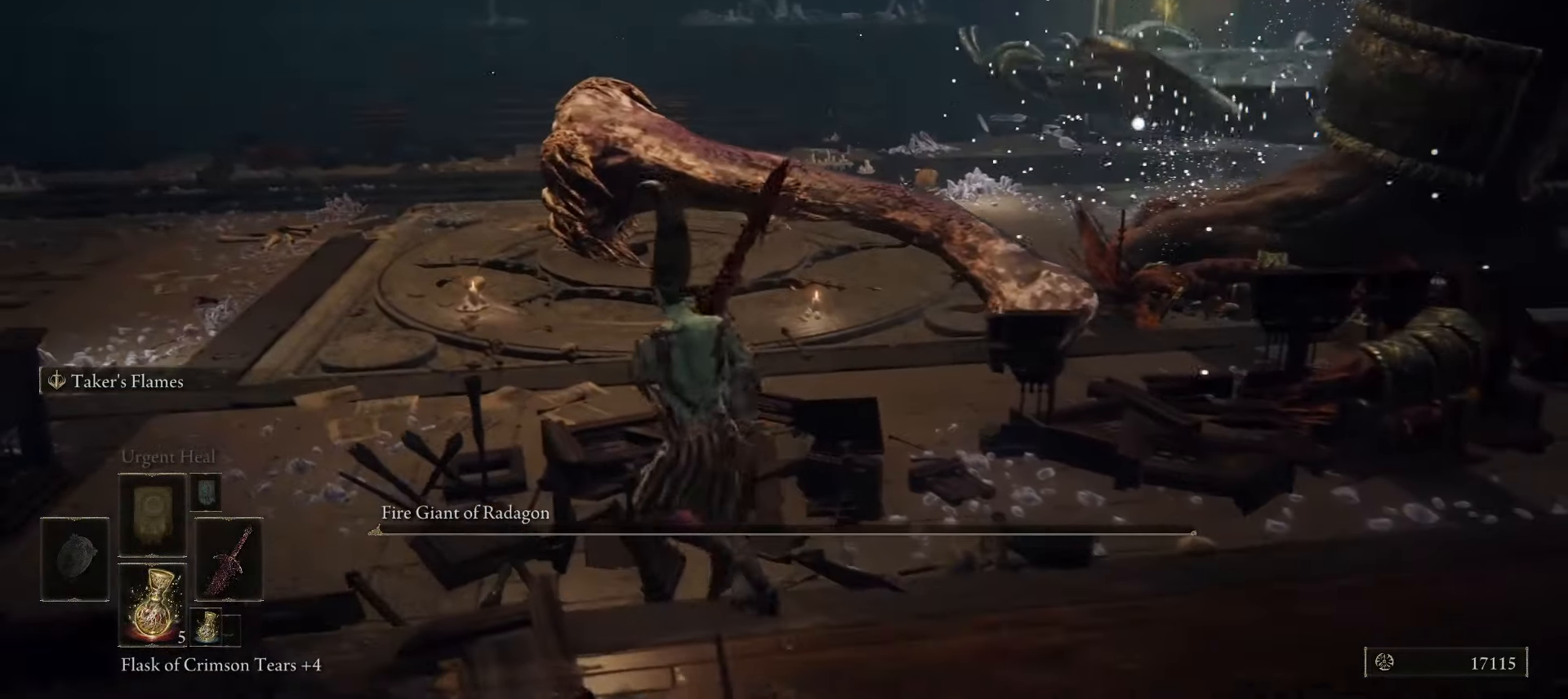
{"keys": ["w"], "mouse": [], "events": []}
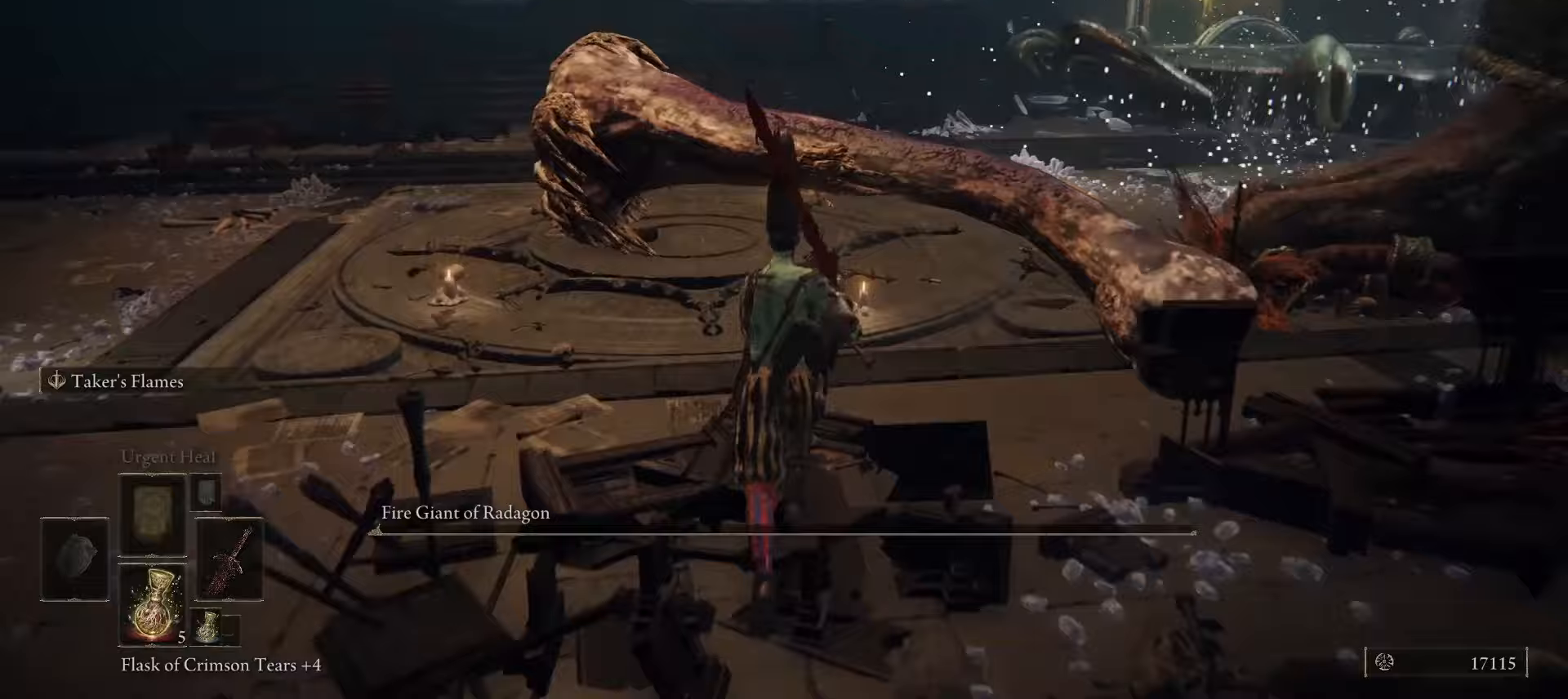
{"keys": ["w"], "mouse": [], "events": []}
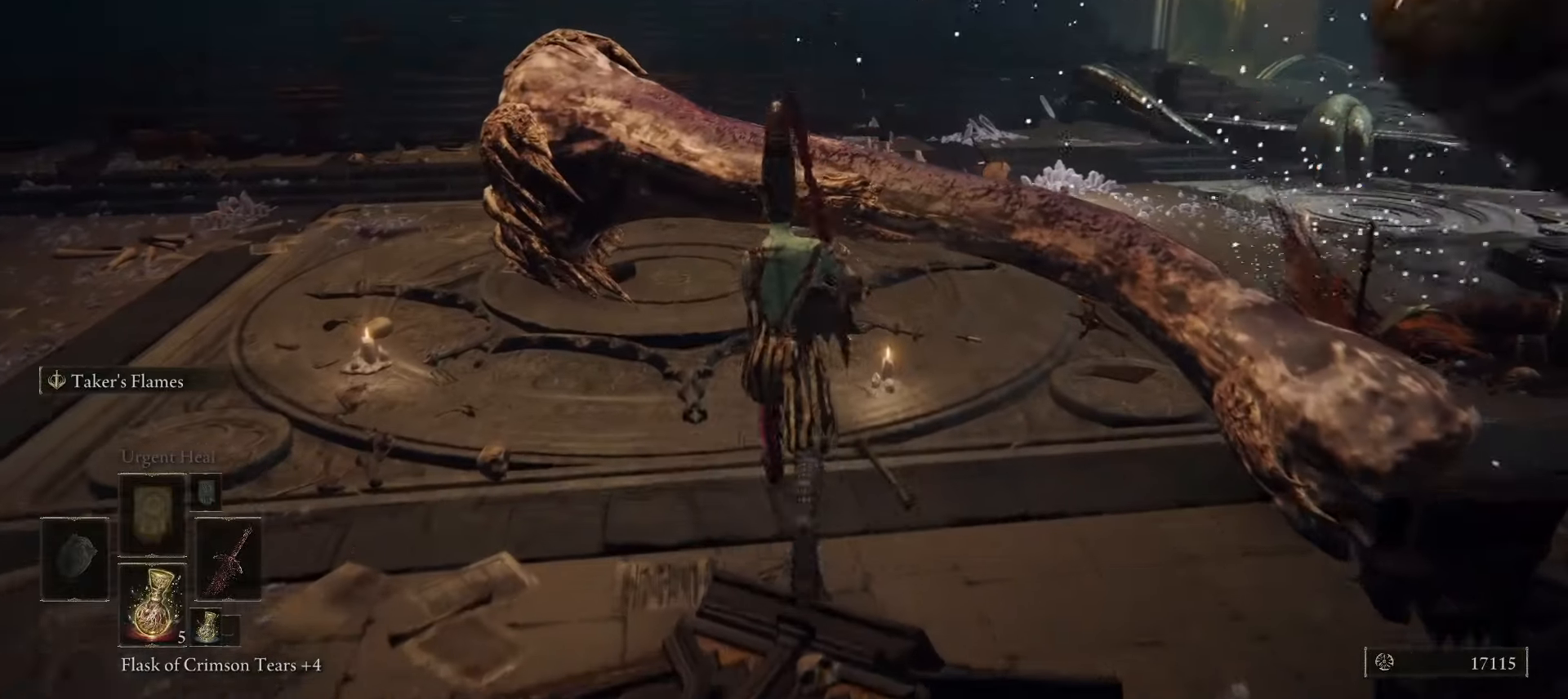
{"keys": [], "mouse": [], "events": [[450, "w", "up"]]}
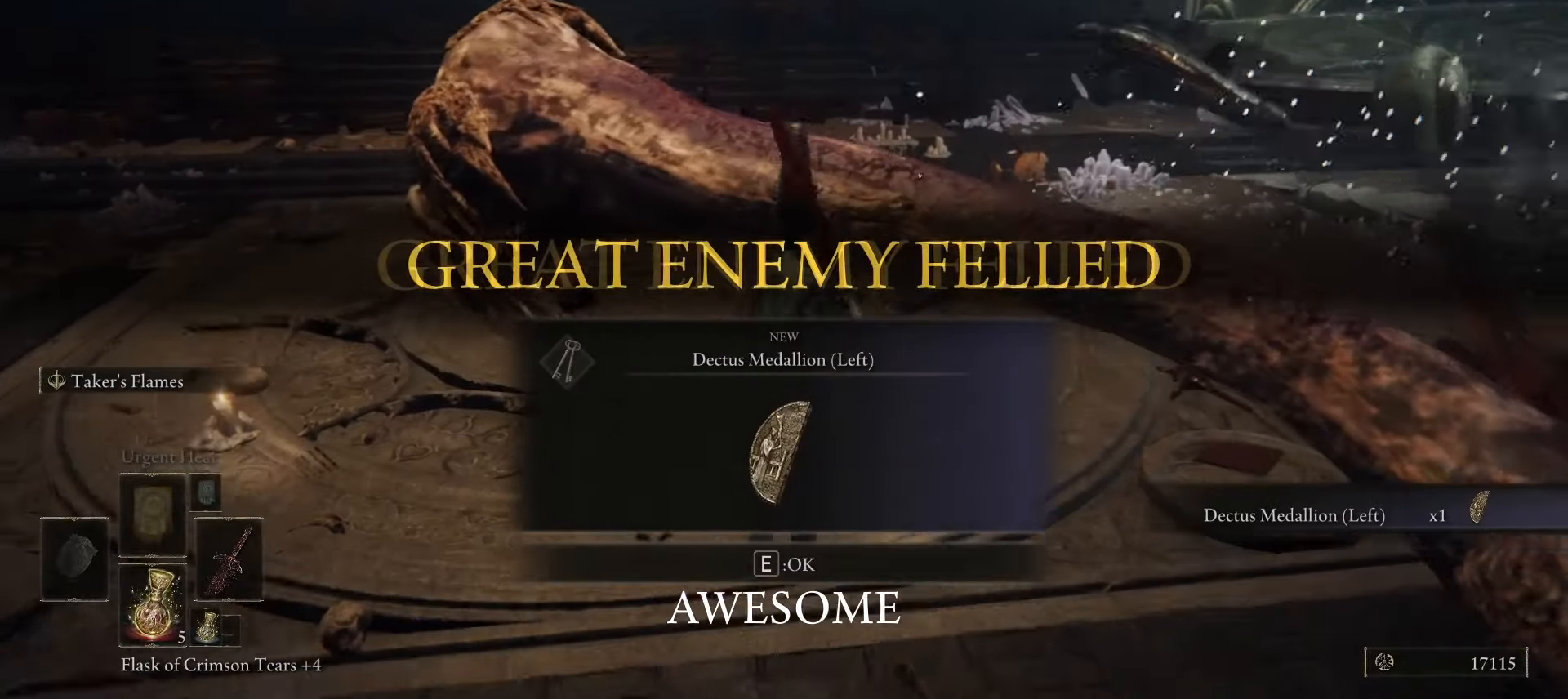
{"keys": [], "mouse": [], "events": []}
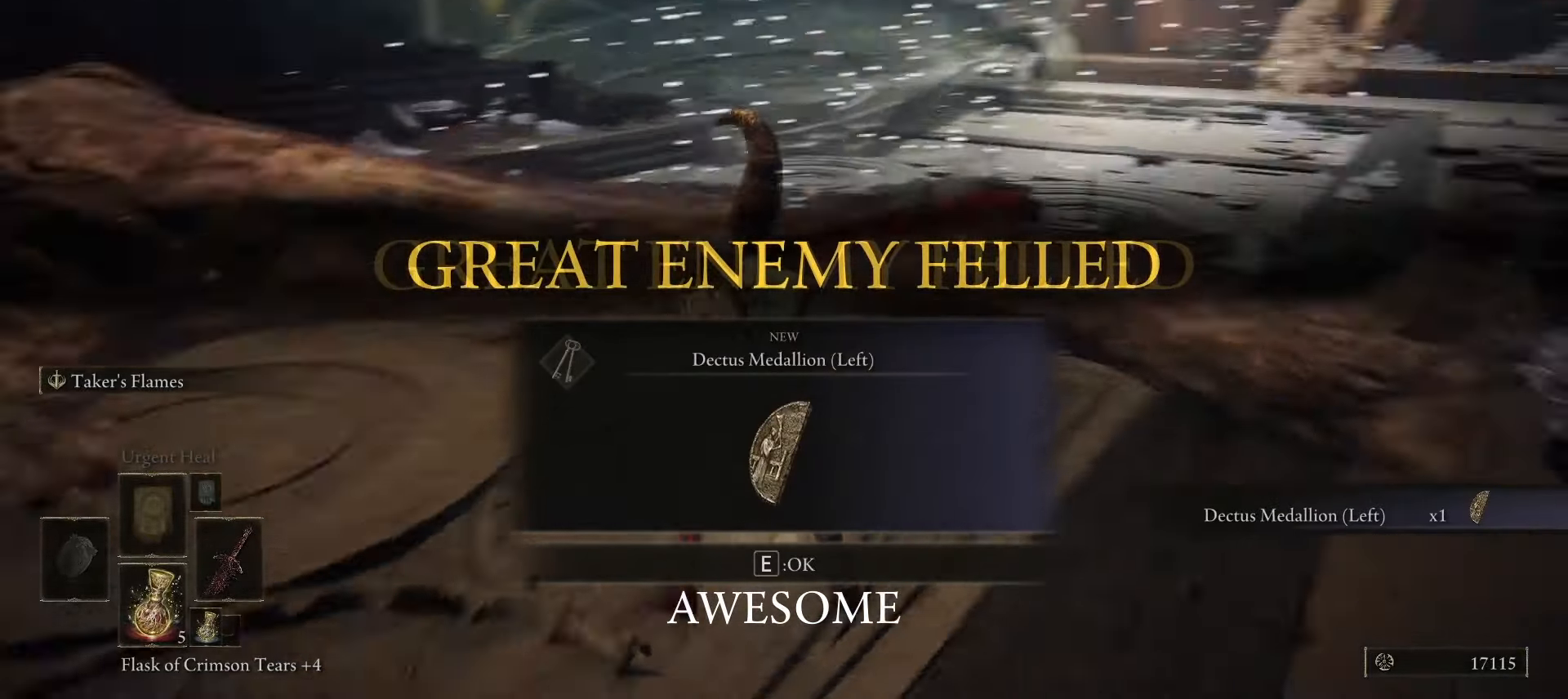
{"keys": [], "mouse": [], "events": []}
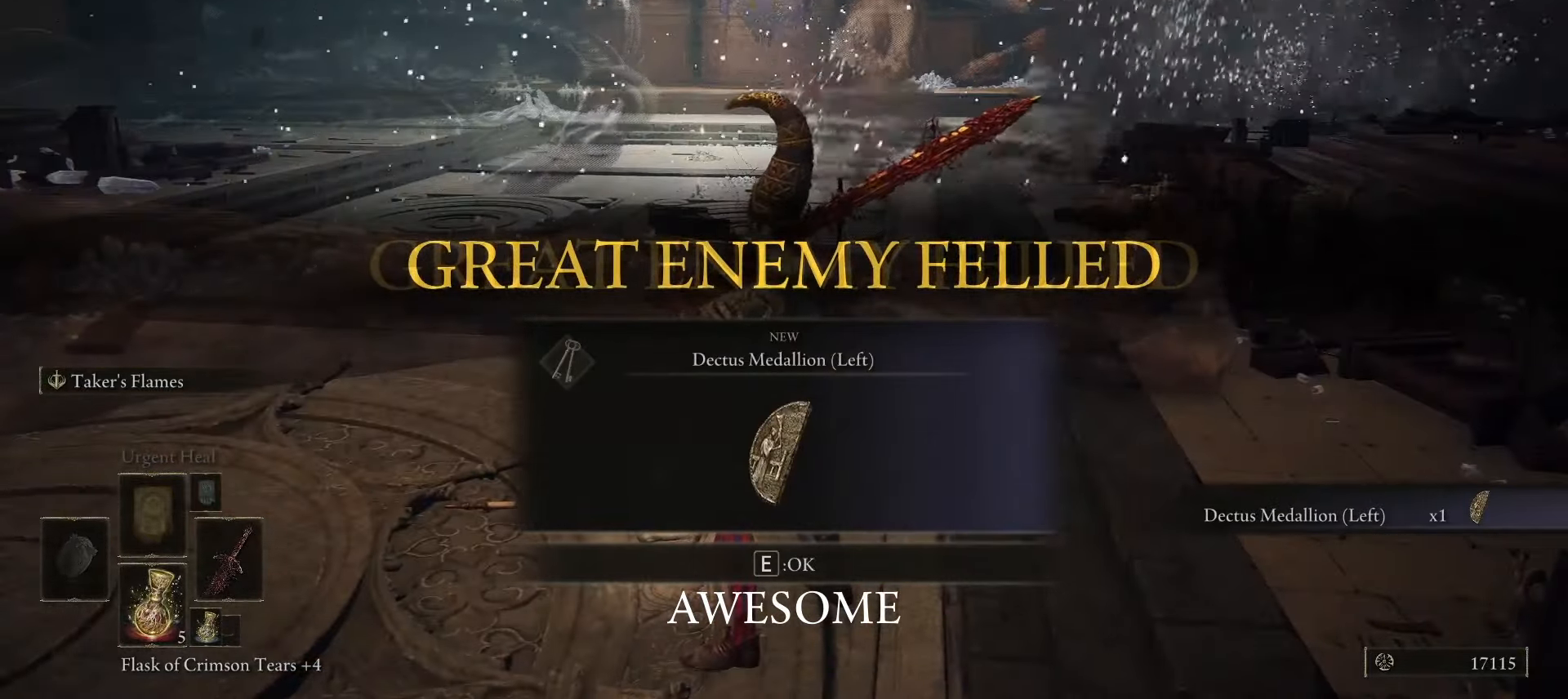
{"keys": [], "mouse": [], "events": []}
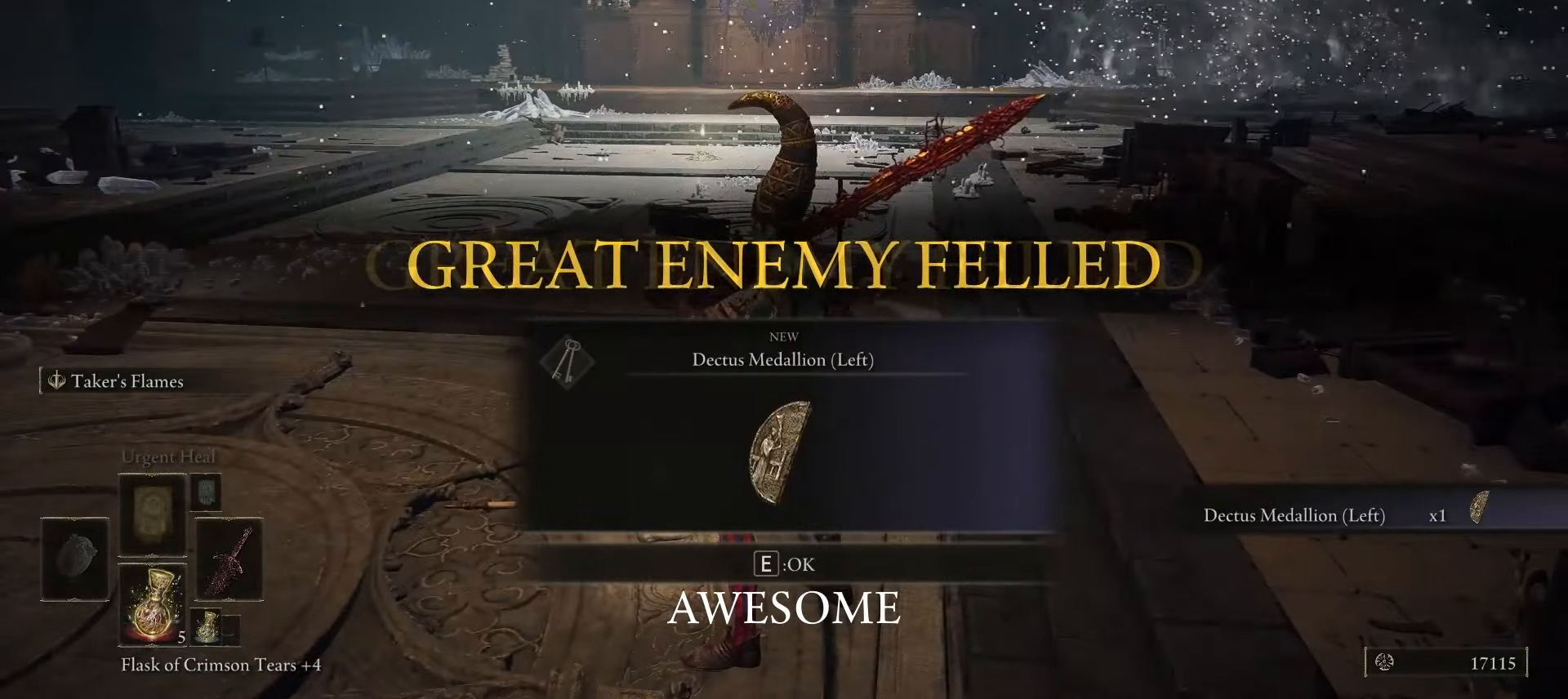
{"keys": ["d", "space", "w"], "mouse": [], "events": [[217, "space", "down"], [217, "w", "down"], [300, "d", "down"]]}
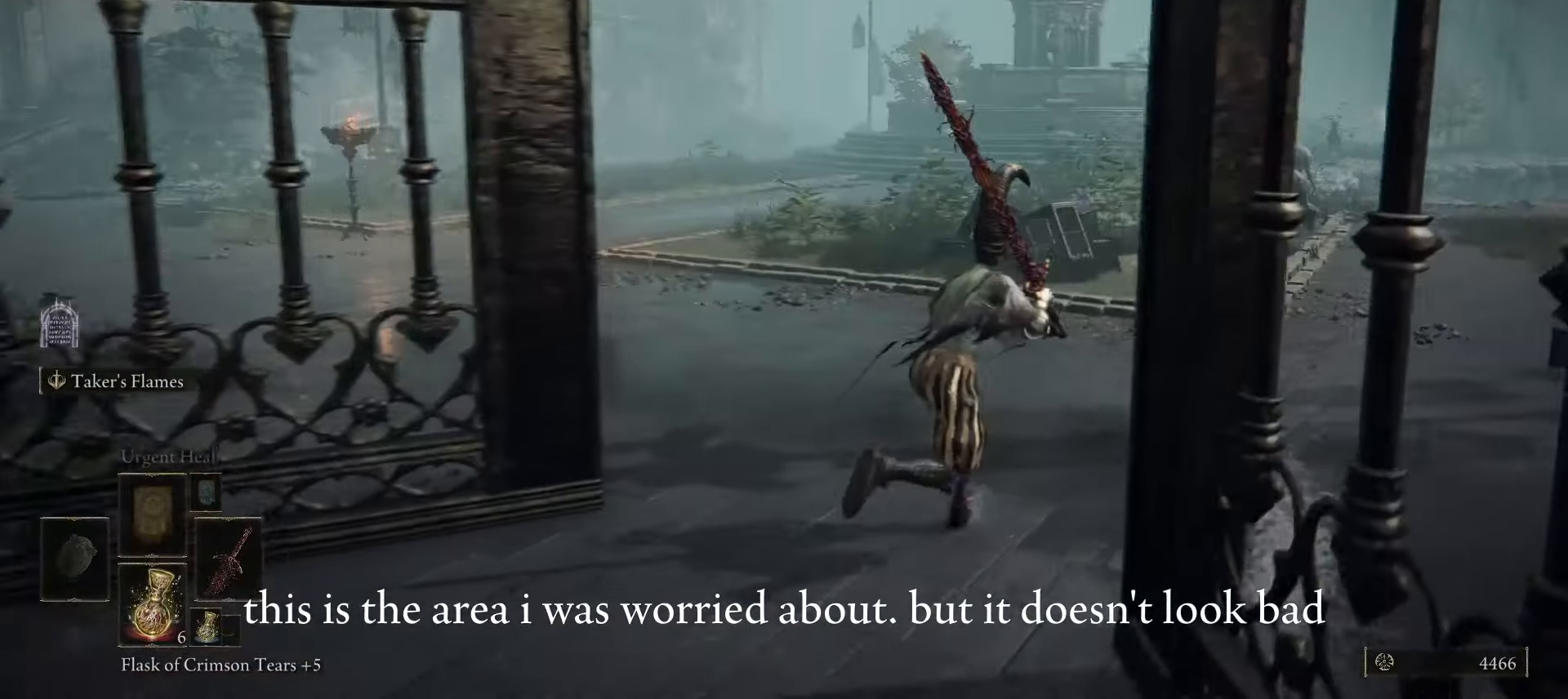
{"keys": ["d", "space", "w"], "mouse": [], "events": [[33, "d", "up"], [217, "d", "down"]]}
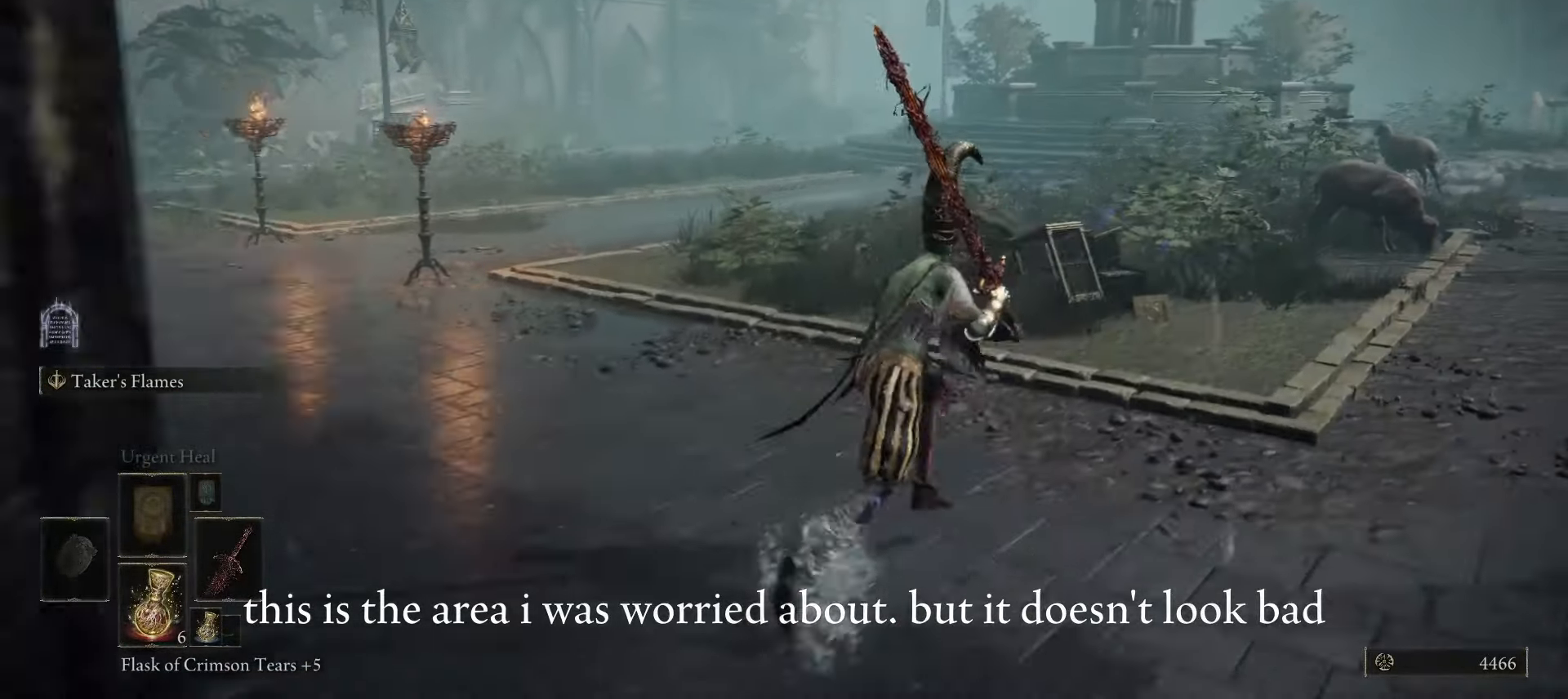
{"keys": ["d", "space", "w"], "mouse": [], "events": []}
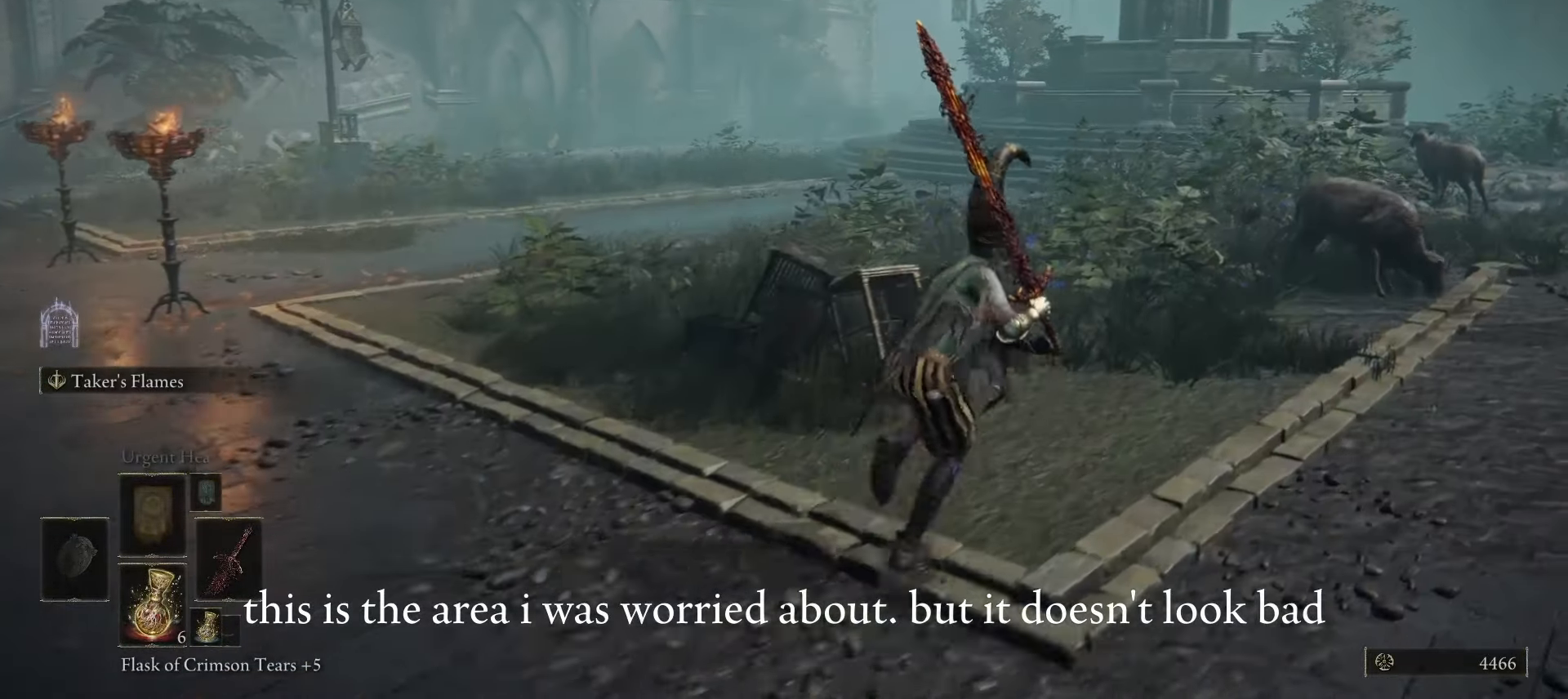
{"keys": ["d", "space", "w"], "mouse": [], "events": [[383, "w", "up"], [483, "w", "down"]]}
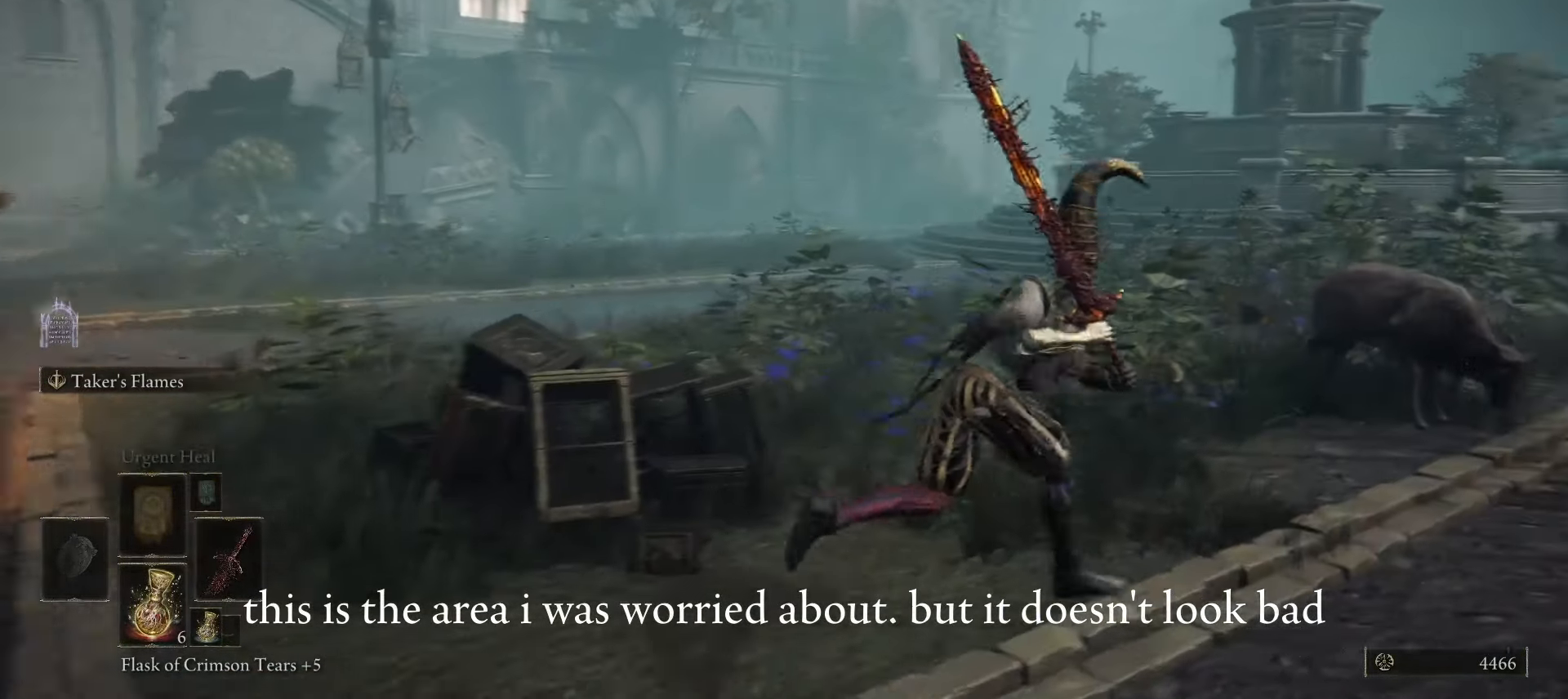
{"keys": ["w"], "mouse": [], "events": [[183, "mouse_left", "down"], [267, "mouse_left", "up"], [367, "d", "up"], [367, "space", "up"]]}
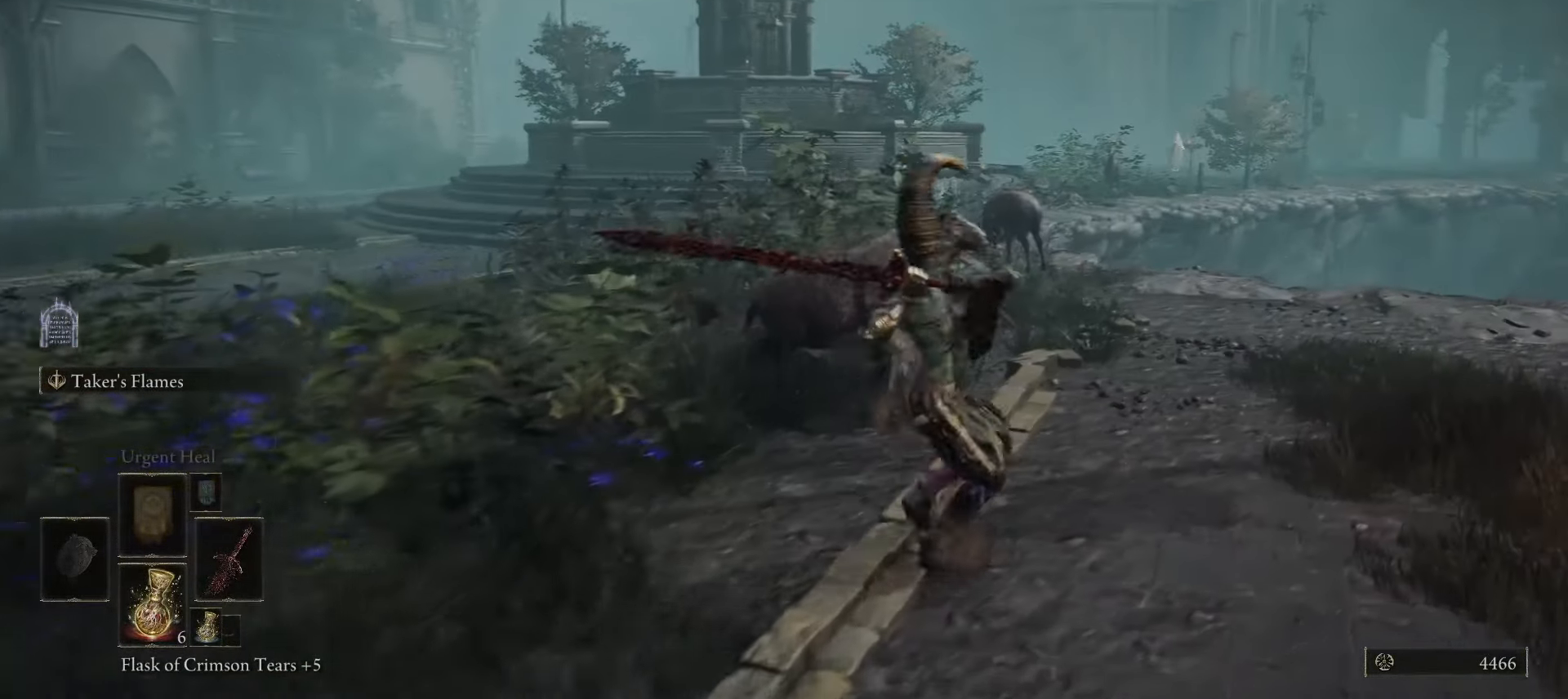
{"keys": ["w"], "mouse": [], "events": []}
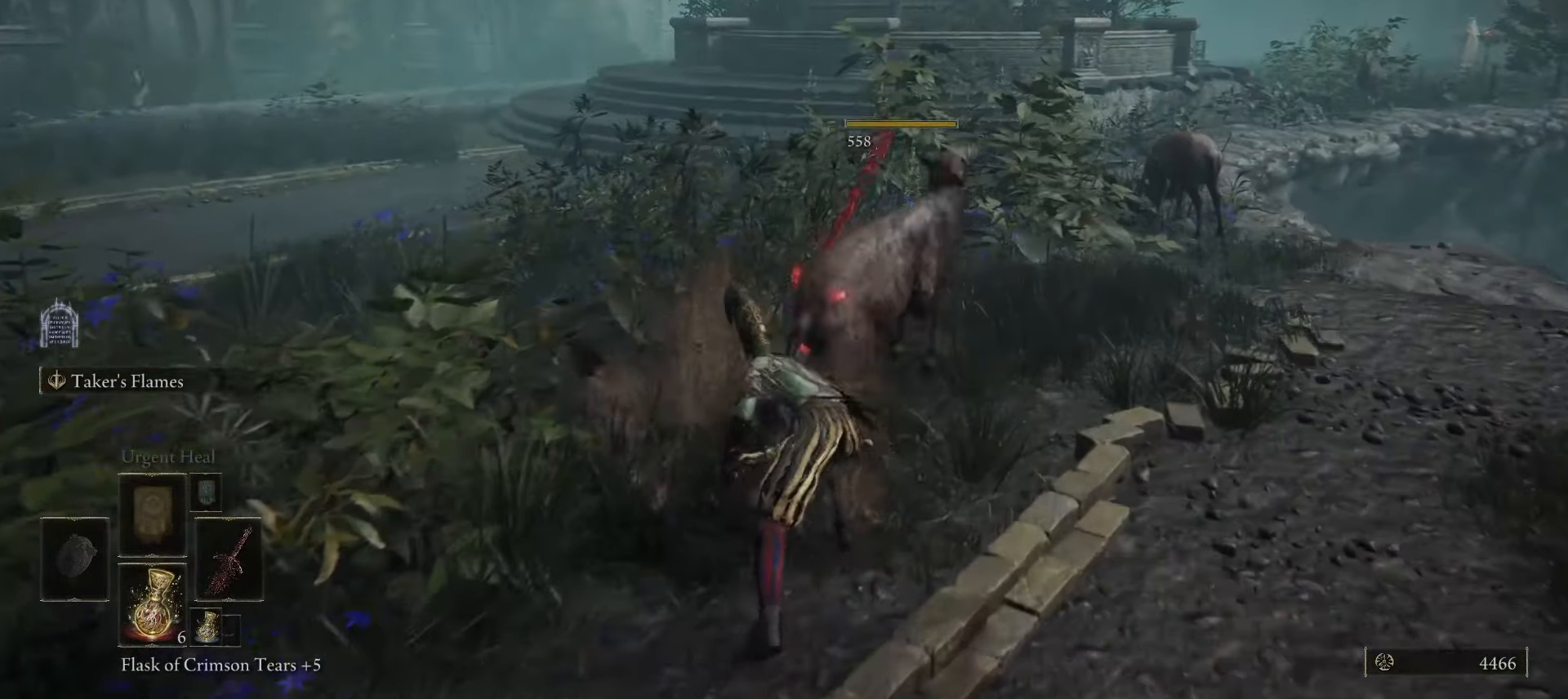
{"keys": ["d", "space"], "mouse": [], "events": [[67, "d", "down"], [250, "space", "down"], [483, "w", "up"]]}
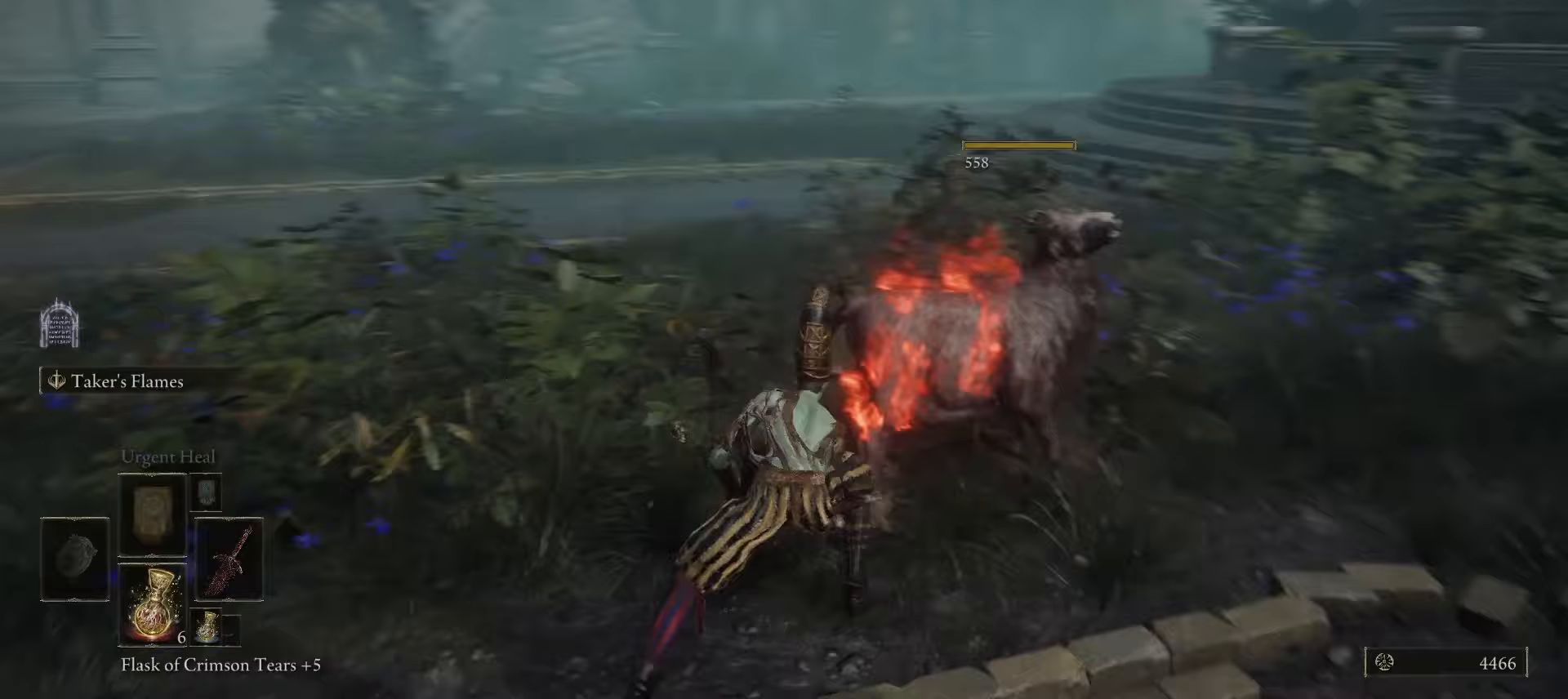
{"keys": ["space", "w"], "mouse": [], "events": [[433, "d", "up"], [433, "w", "down"]]}
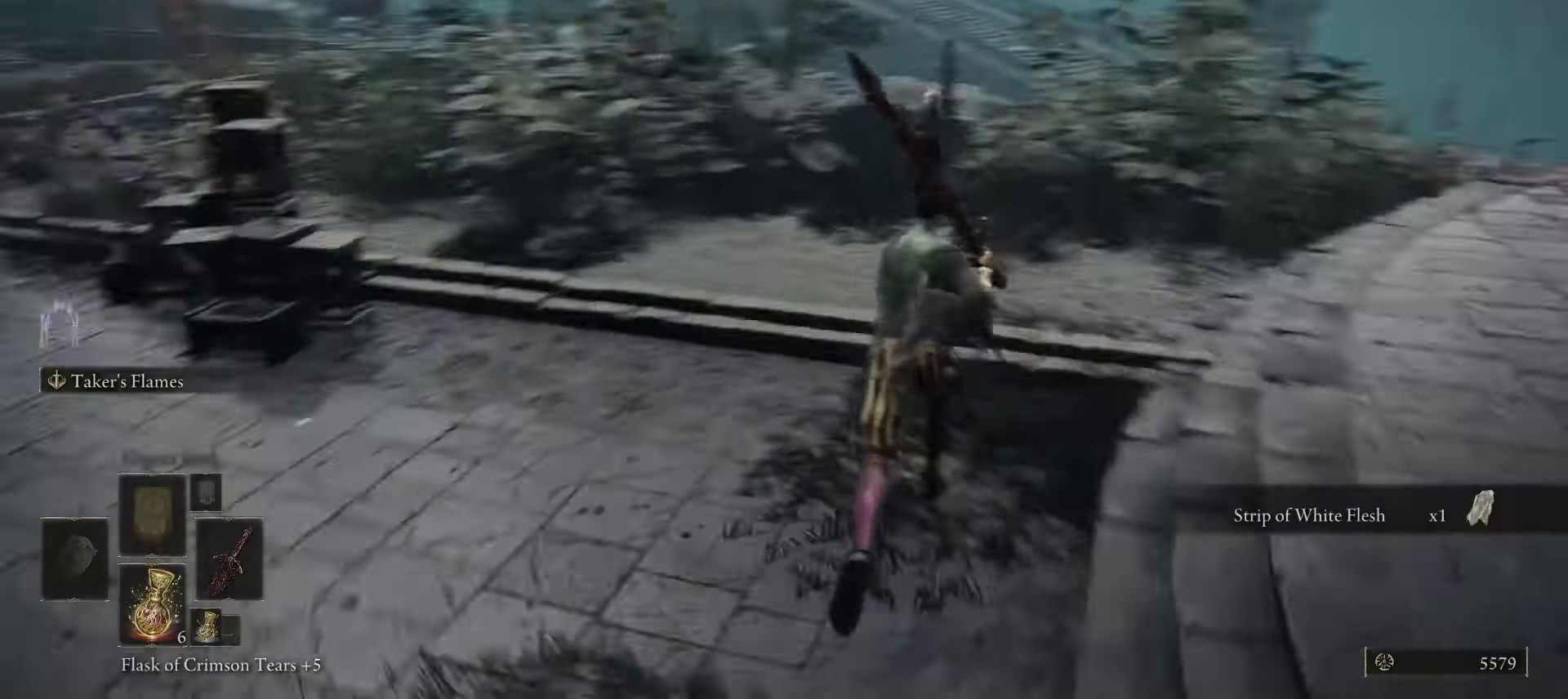
{"keys": ["space", "w"], "mouse": [], "events": []}
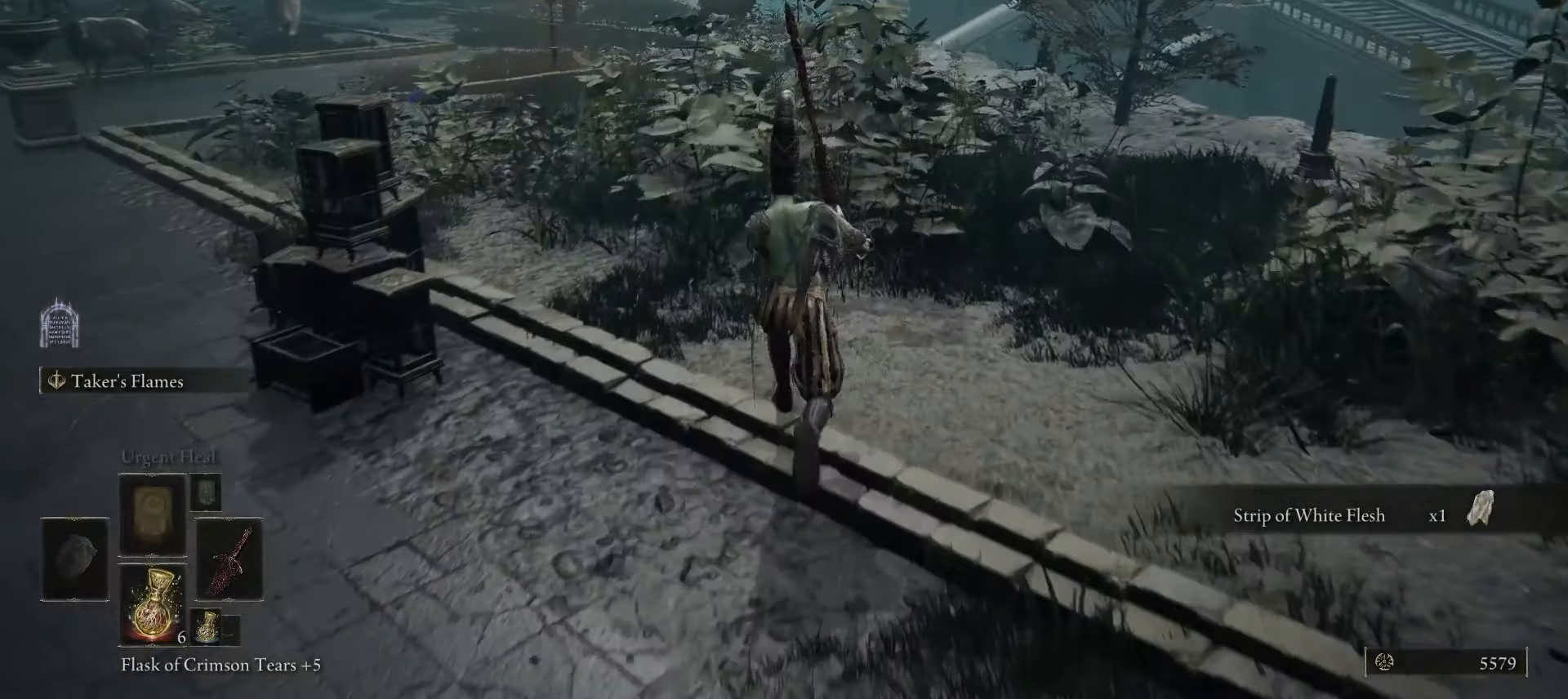
{"keys": ["space", "w"], "mouse": [], "events": []}
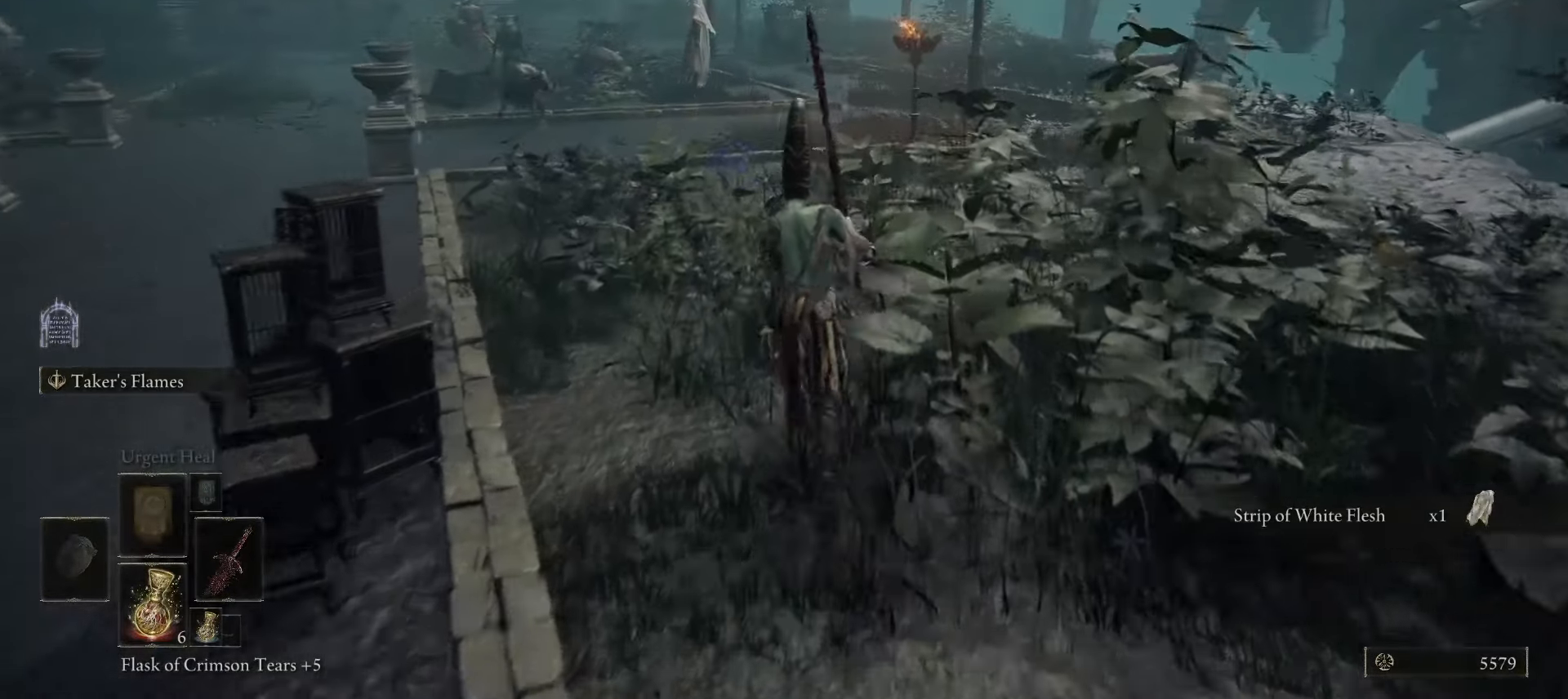
{"keys": ["space", "w"], "mouse": [], "events": []}
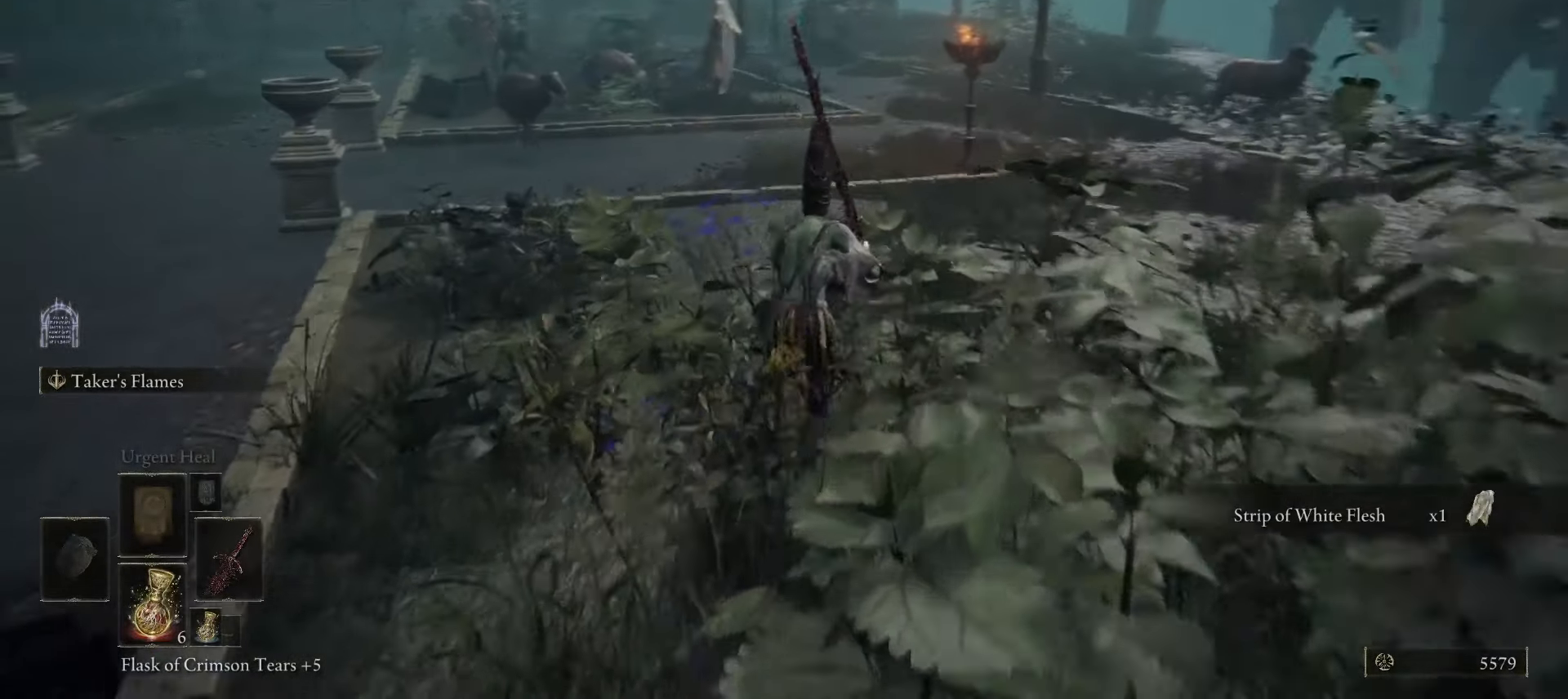
{"keys": ["space", "w"], "mouse": [], "events": []}
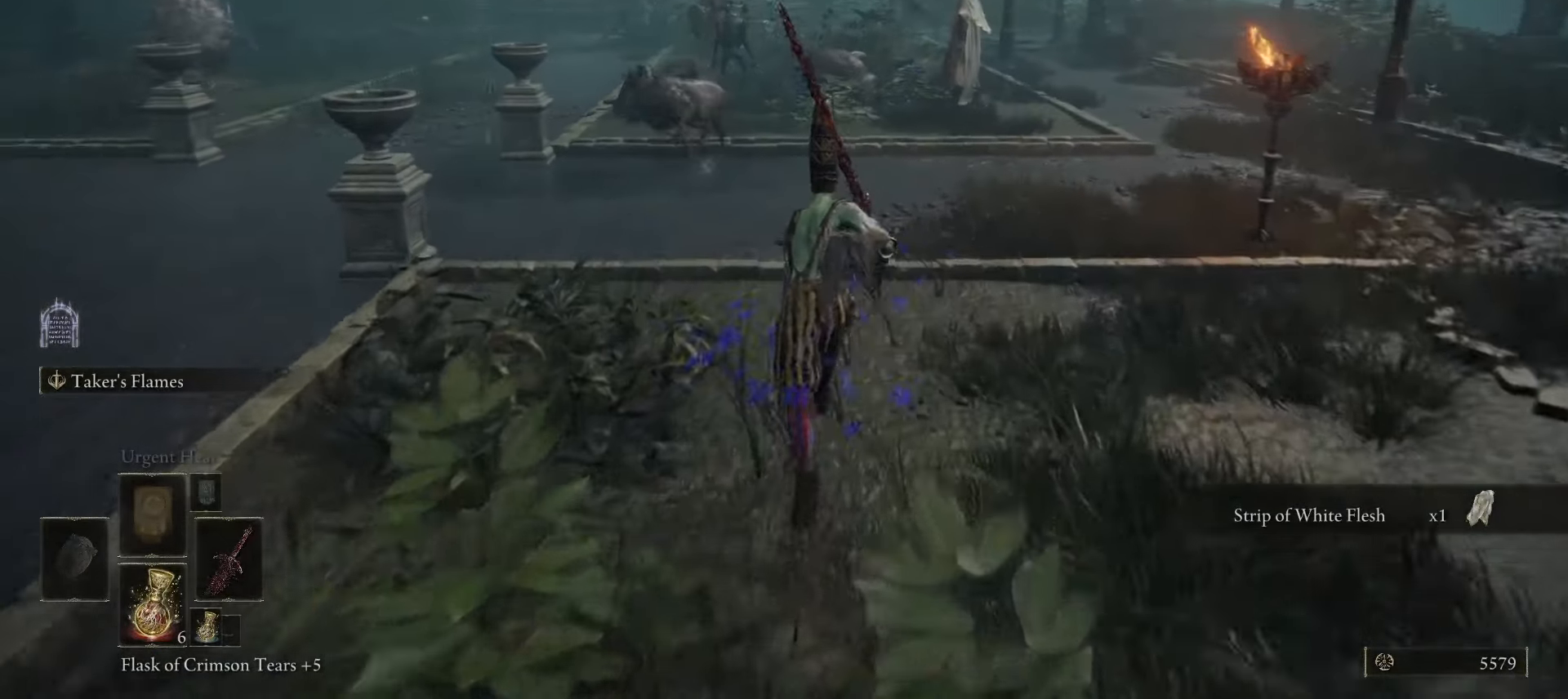
{"keys": ["space", "w"], "mouse": [], "events": []}
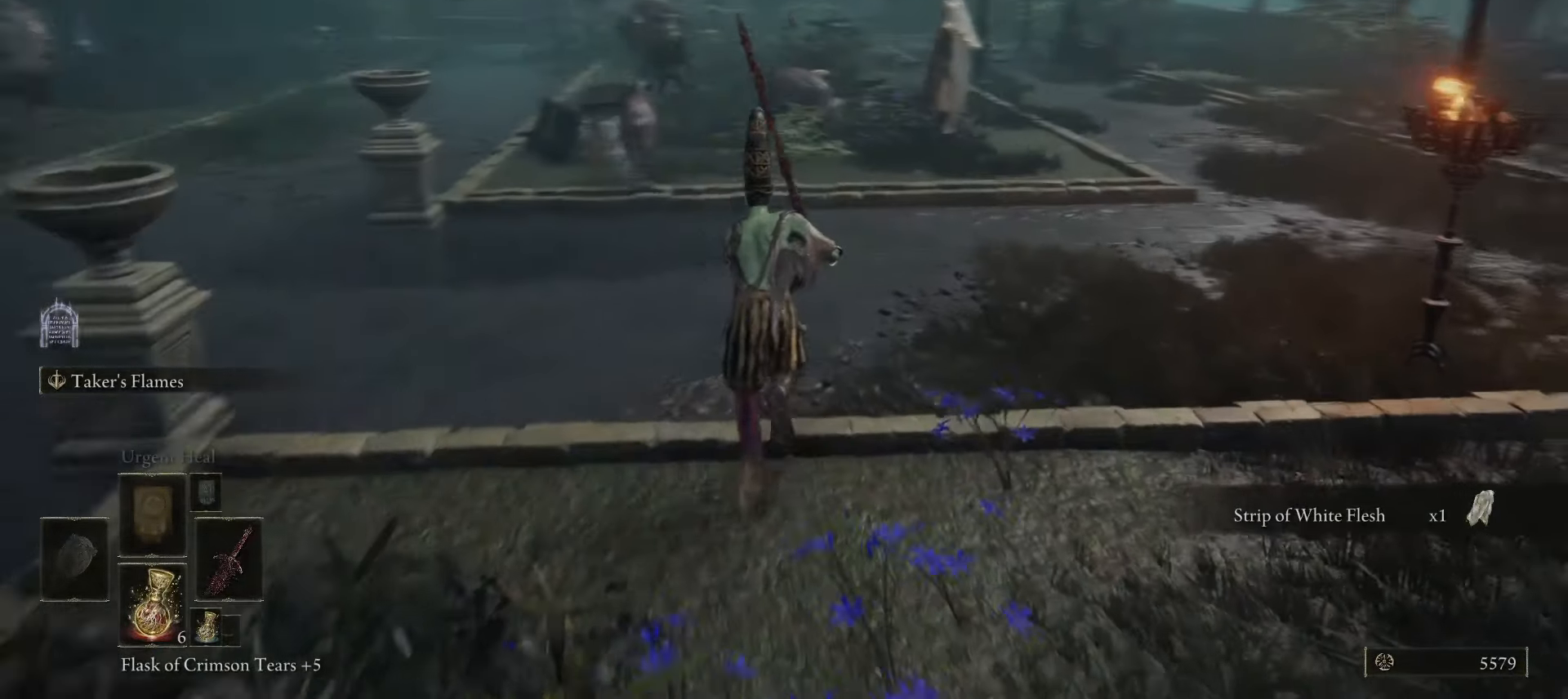
{"keys": ["d", "space", "w"], "mouse": [], "events": [[200, "d", "down"]]}